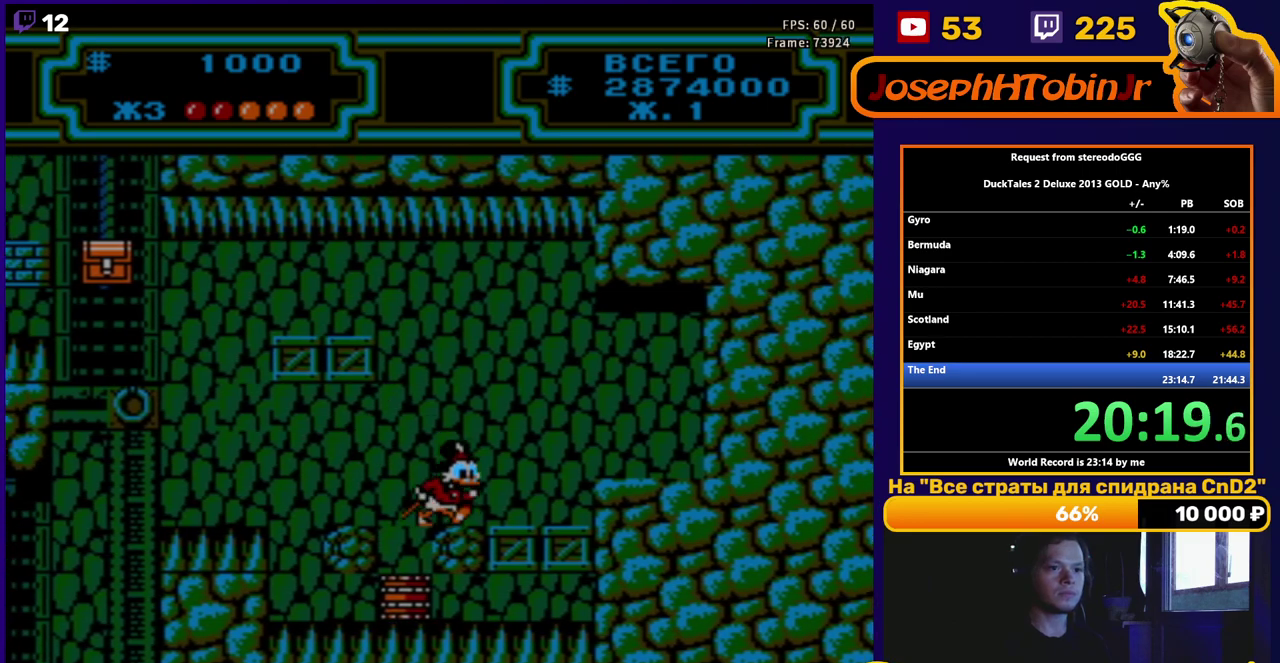
Gameplay with a controller (Nintendo layout); each line is a JSON object with the inputs held at the frame after it. "events" lists button and stick changes between this image and that frame as [ms after this image, input, new state], when the widget could be followed in between. Not read: L3 R3.
{"buttons": [], "events": [[33, "A", "down"], [67, "DPAD_RIGHT", "up"], [100, "A", "up"], [183, "B", "down"], [367, "B", "up"]]}
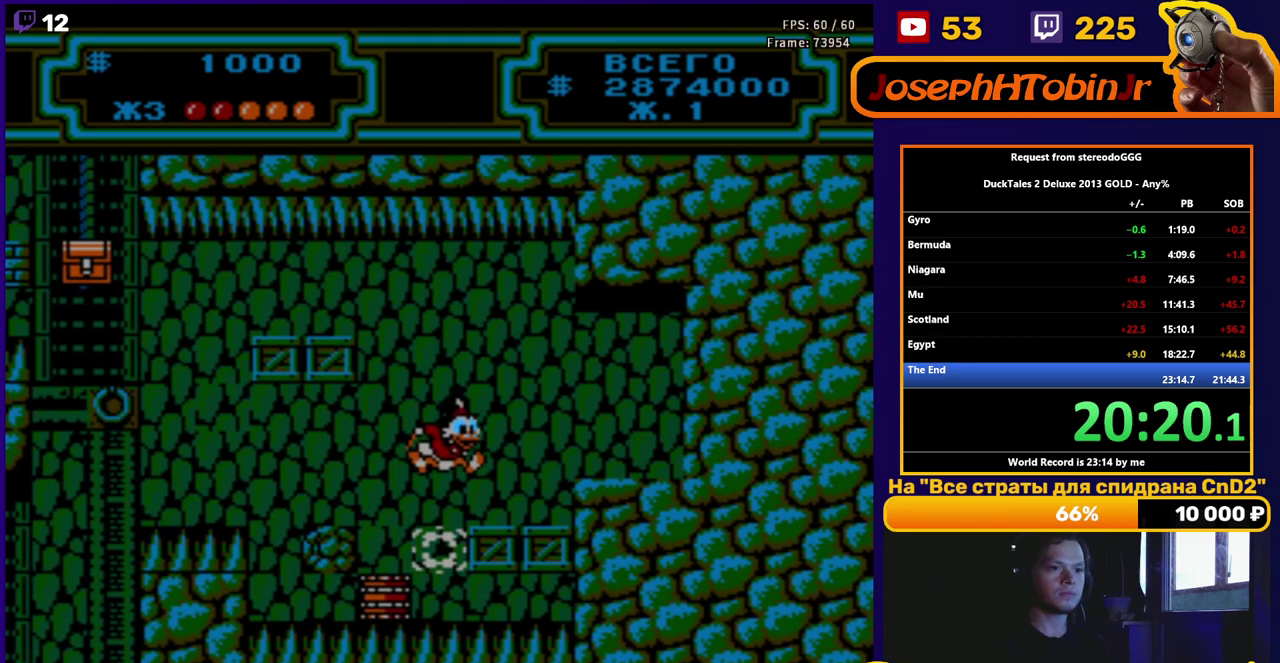
{"buttons": ["DPAD_LEFT"], "events": [[83, "DPAD_LEFT", "down"]]}
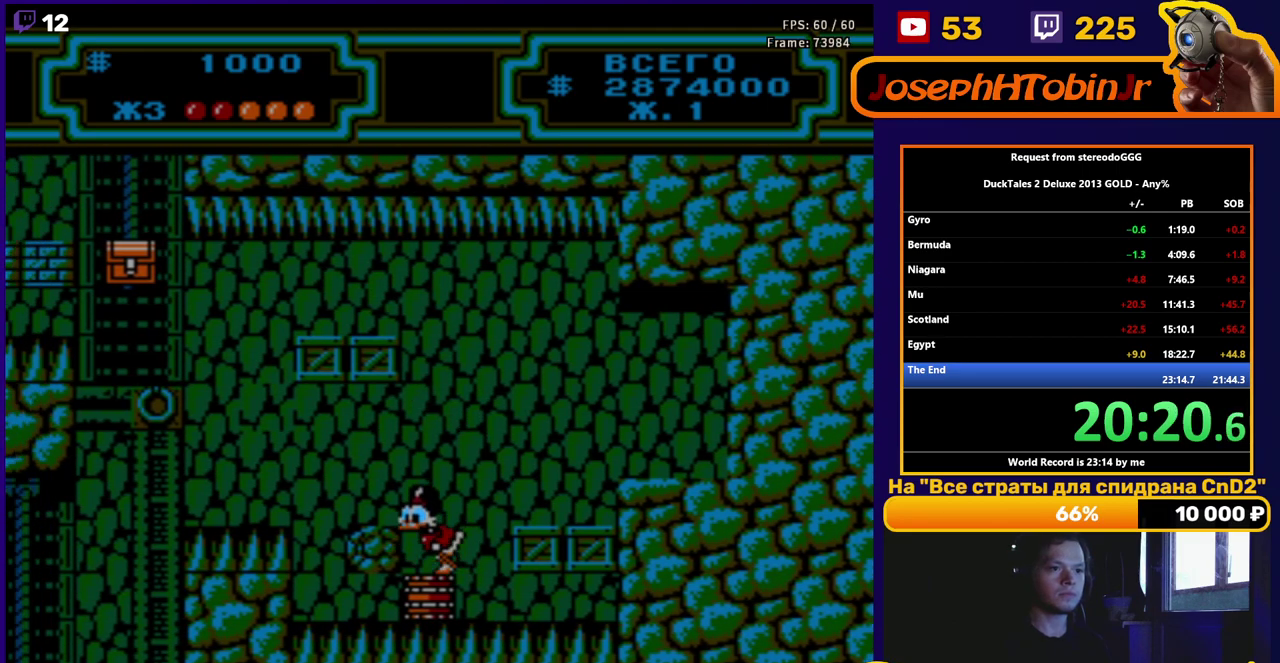
{"buttons": ["DPAD_LEFT"], "events": [[100, "B", "down"], [183, "B", "up"]]}
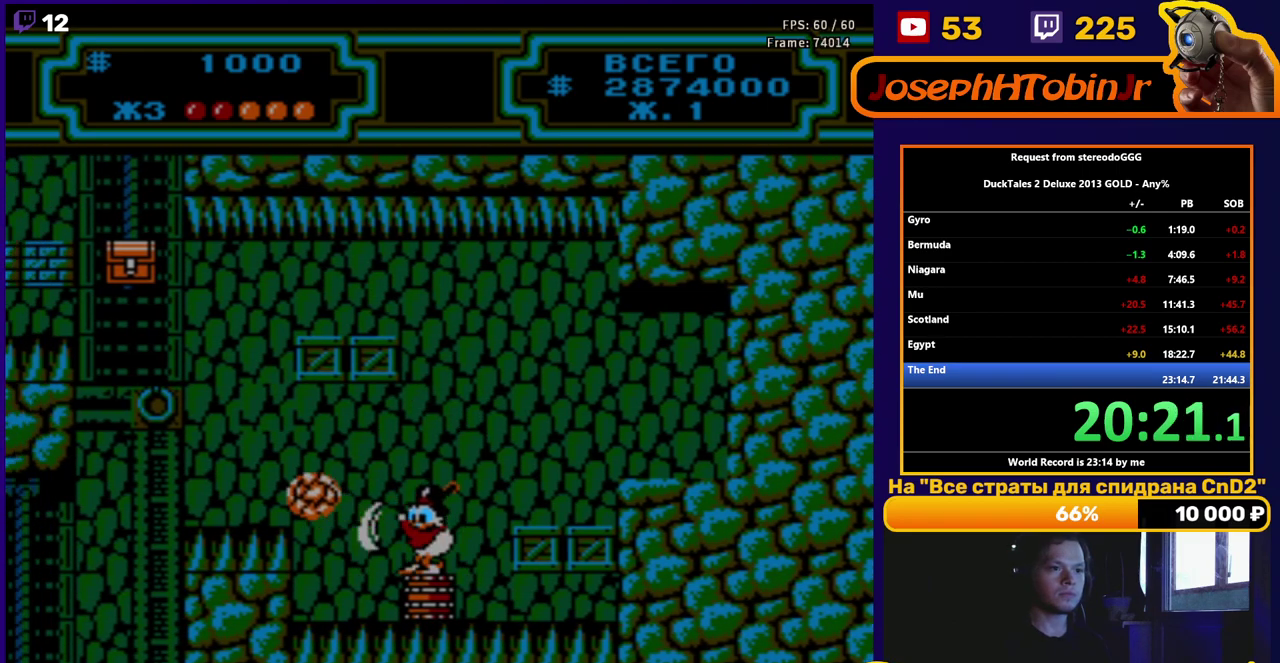
{"buttons": ["A", "DPAD_LEFT"], "events": [[317, "A", "down"]]}
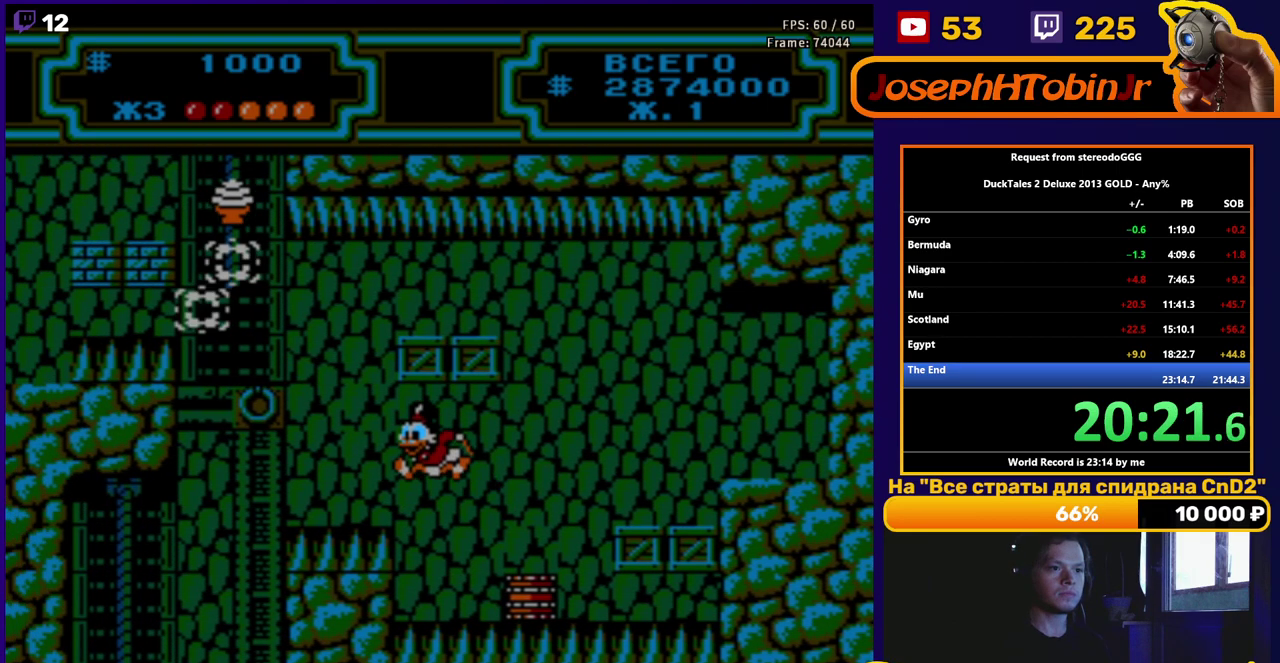
{"buttons": ["DPAD_LEFT"], "events": [[67, "A", "up"], [217, "B", "down"], [400, "B", "up"]]}
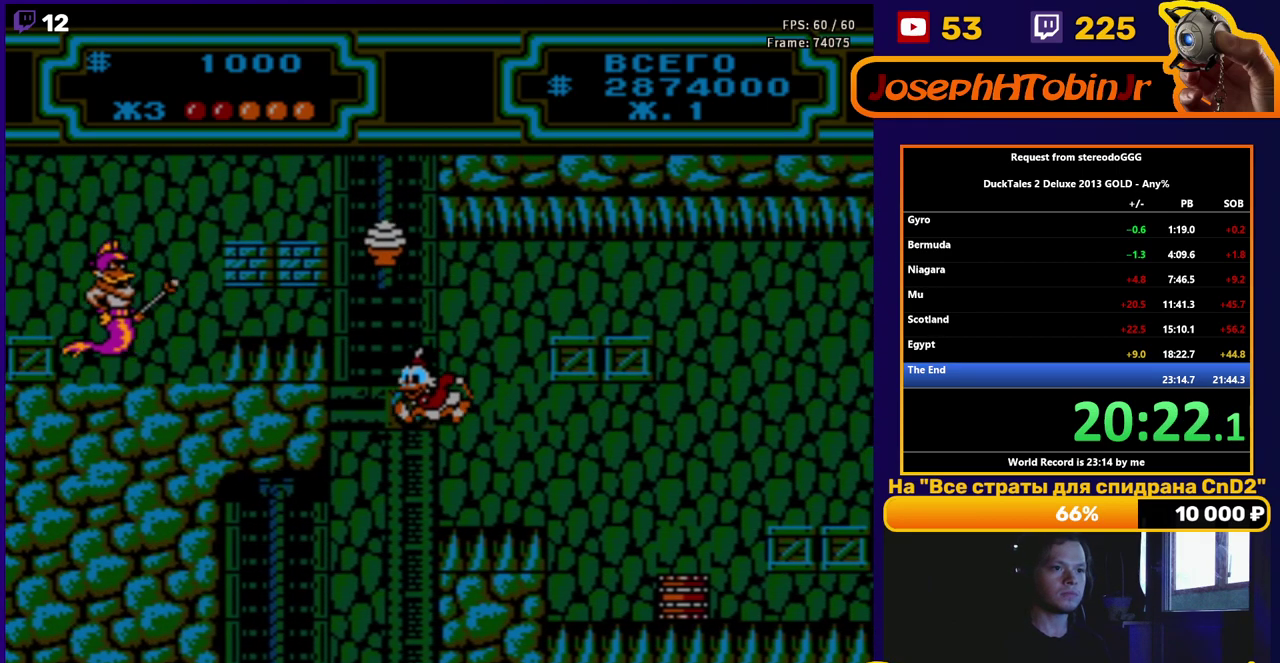
{"buttons": ["A", "DPAD_UP", "DPAD_LEFT"], "events": [[133, "DPAD_LEFT", "up"], [233, "A", "down"], [433, "DPAD_LEFT", "down"], [483, "DPAD_UP", "down"]]}
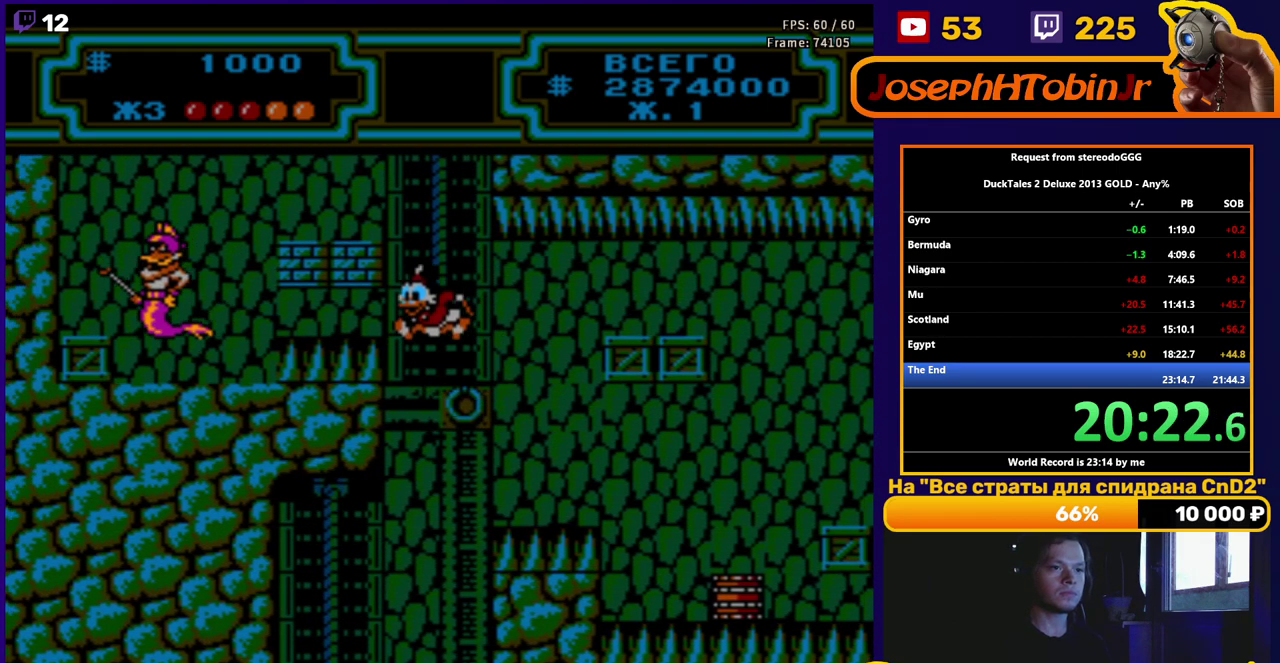
{"buttons": ["DPAD_UP"], "events": [[100, "DPAD_LEFT", "up"], [150, "A", "up"]]}
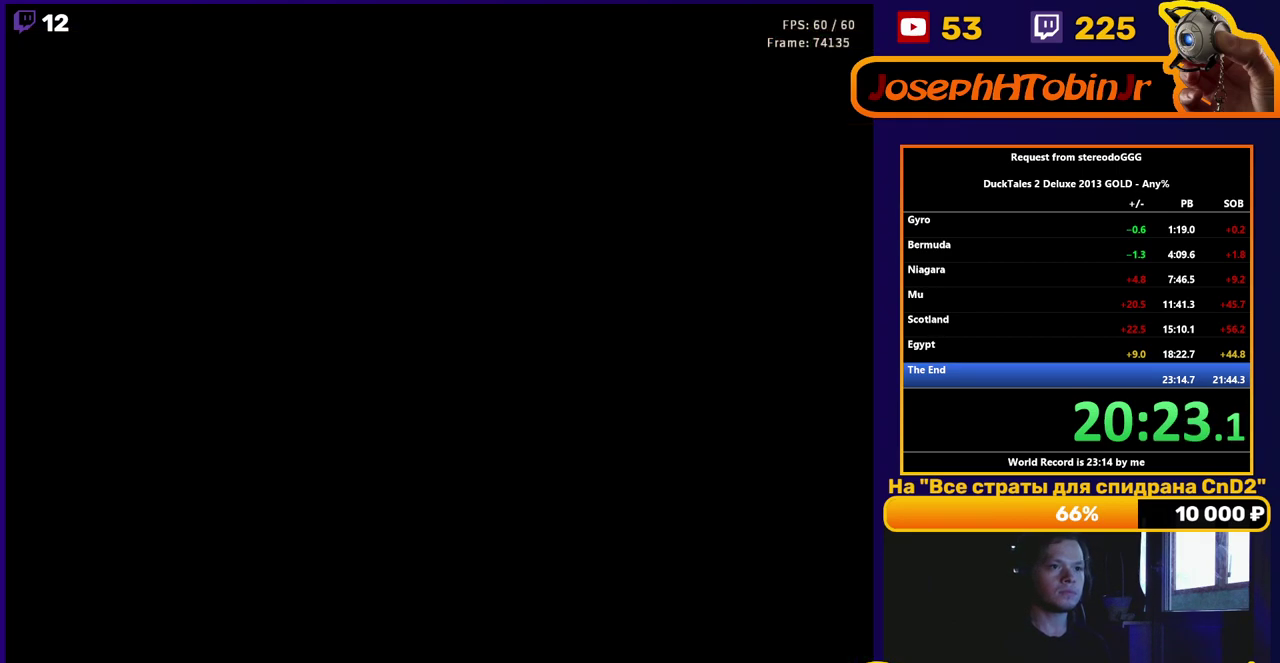
{"buttons": ["DPAD_UP"], "events": [[83, "DPAD_UP", "up"], [217, "DPAD_UP", "down"]]}
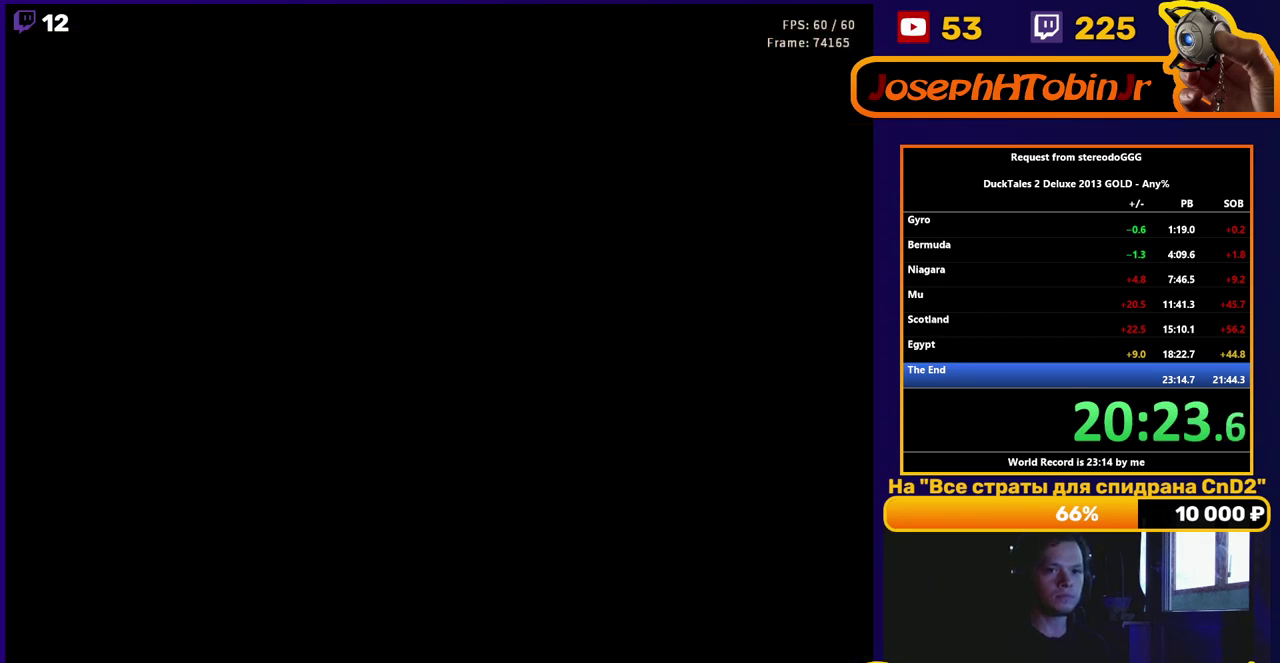
{"buttons": ["DPAD_UP"], "events": []}
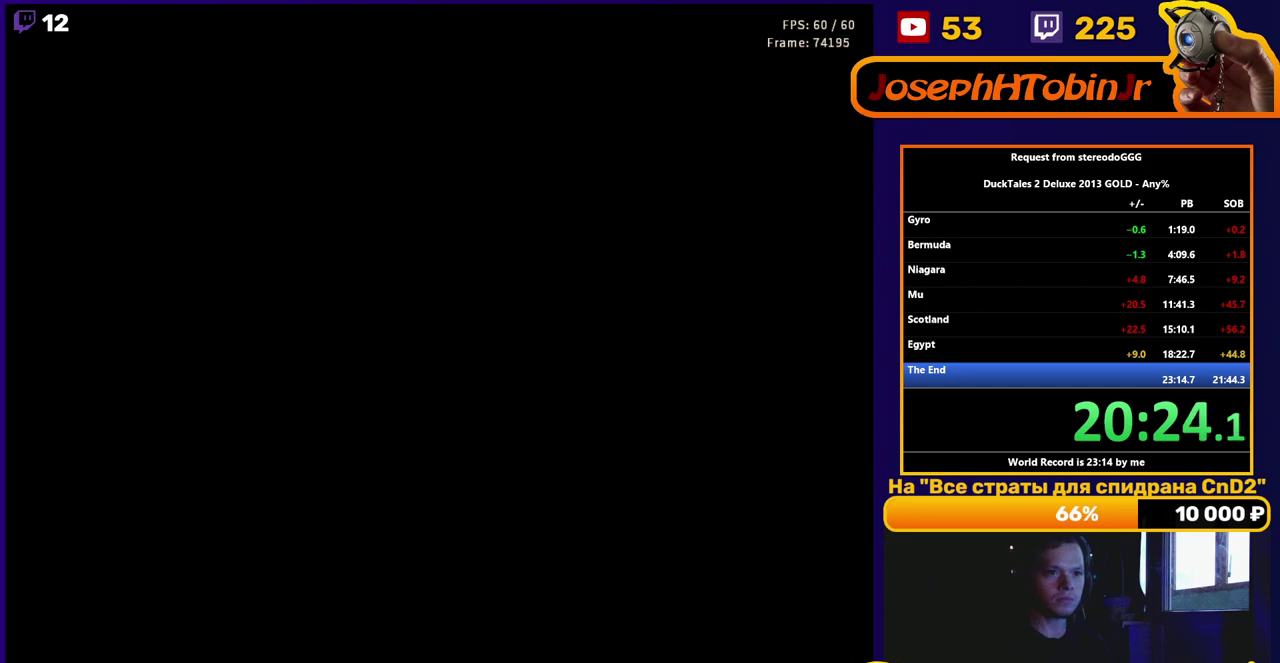
{"buttons": ["DPAD_UP"], "events": []}
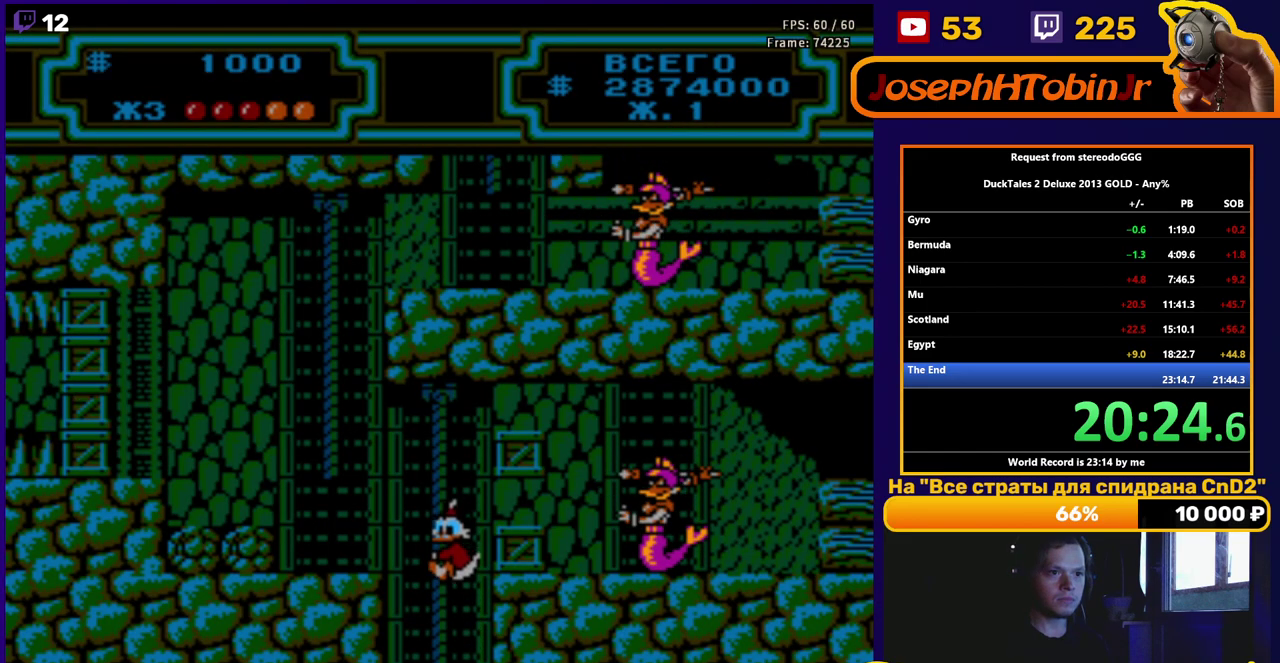
{"buttons": ["A", "DPAD_LEFT"], "events": [[83, "DPAD_LEFT", "down"], [83, "DPAD_UP", "up"], [133, "A", "down"], [183, "A", "up"], [367, "A", "down"]]}
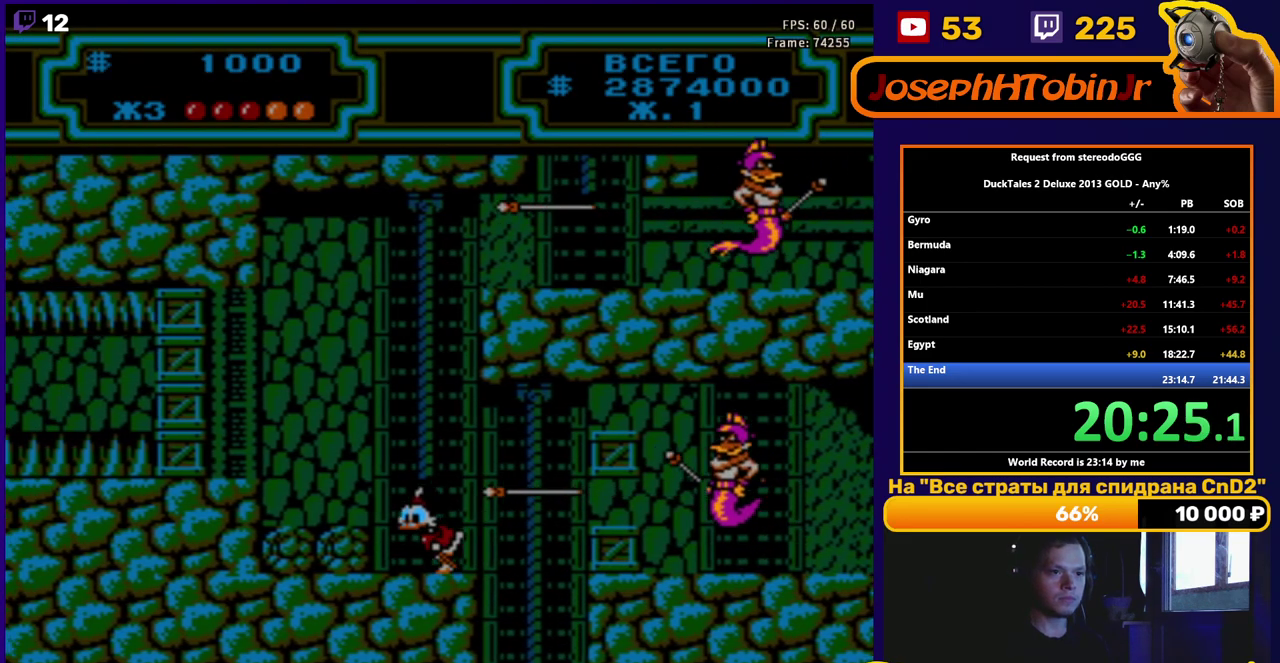
{"buttons": ["A", "DPAD_LEFT"], "events": [[200, "DPAD_UP", "down"], [217, "A", "up"], [317, "A", "down"], [383, "DPAD_UP", "up"]]}
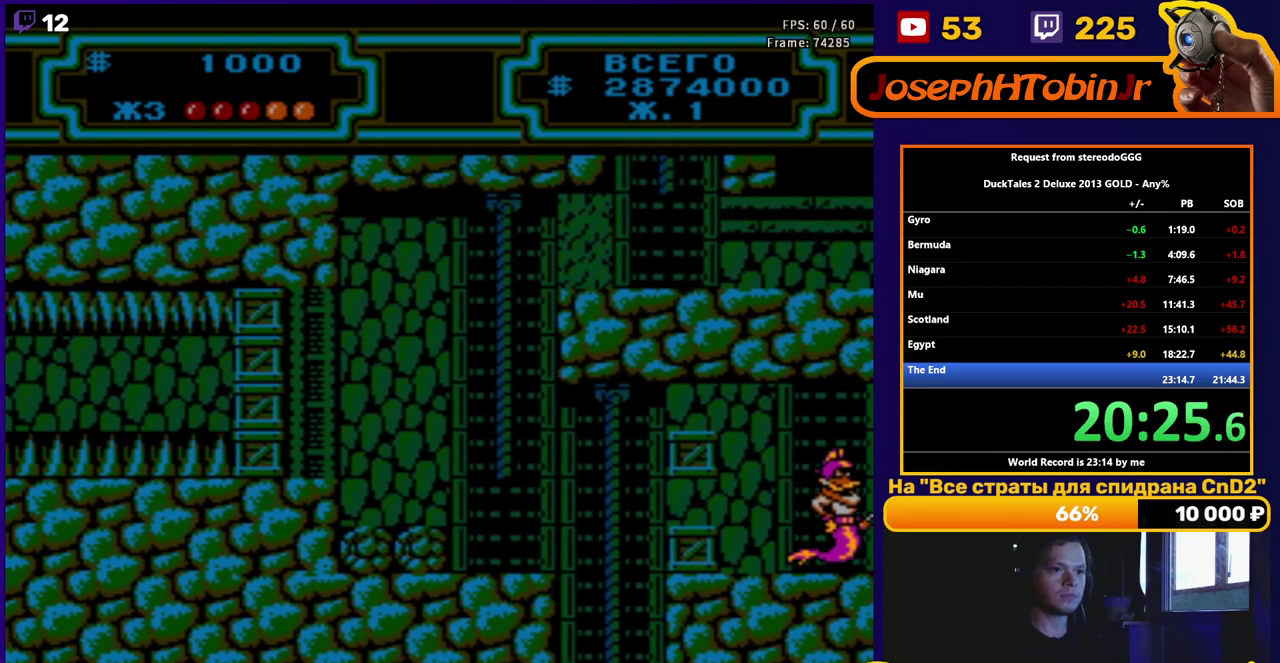
{"buttons": ["DPAD_LEFT"], "events": [[33, "A", "up"], [183, "A", "down"], [300, "A", "up"]]}
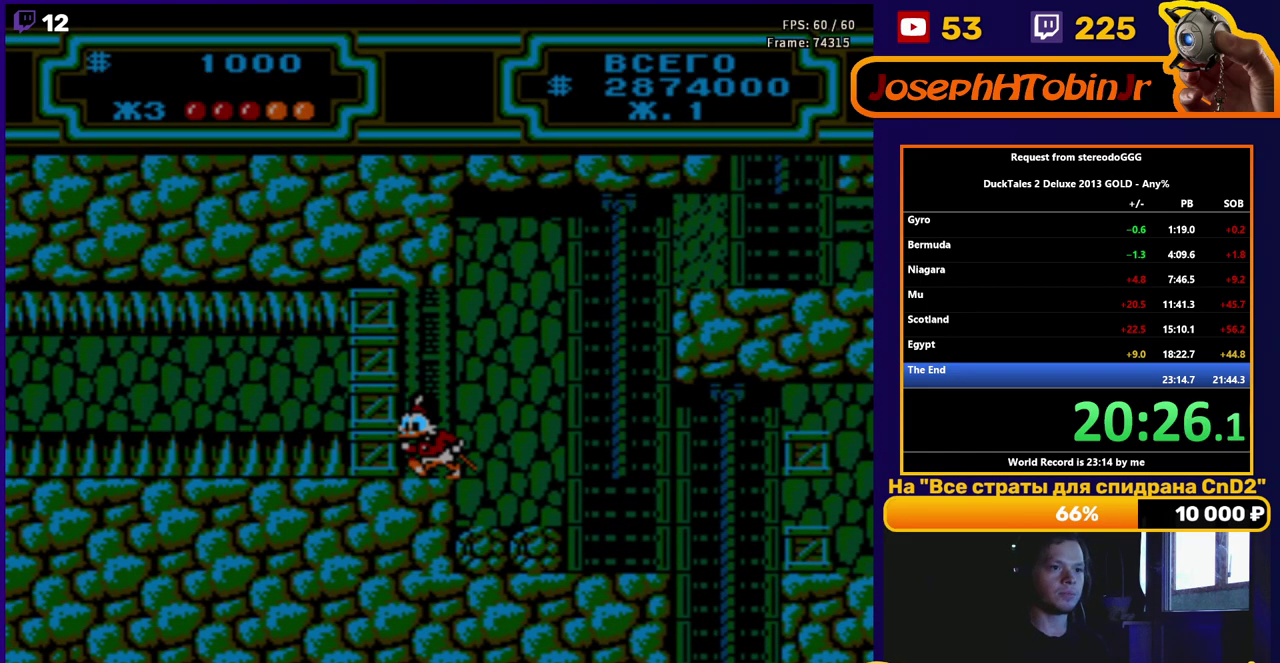
{"buttons": ["DPAD_LEFT"], "events": [[267, "A", "down"], [283, "B", "down"], [367, "A", "up"], [383, "B", "up"]]}
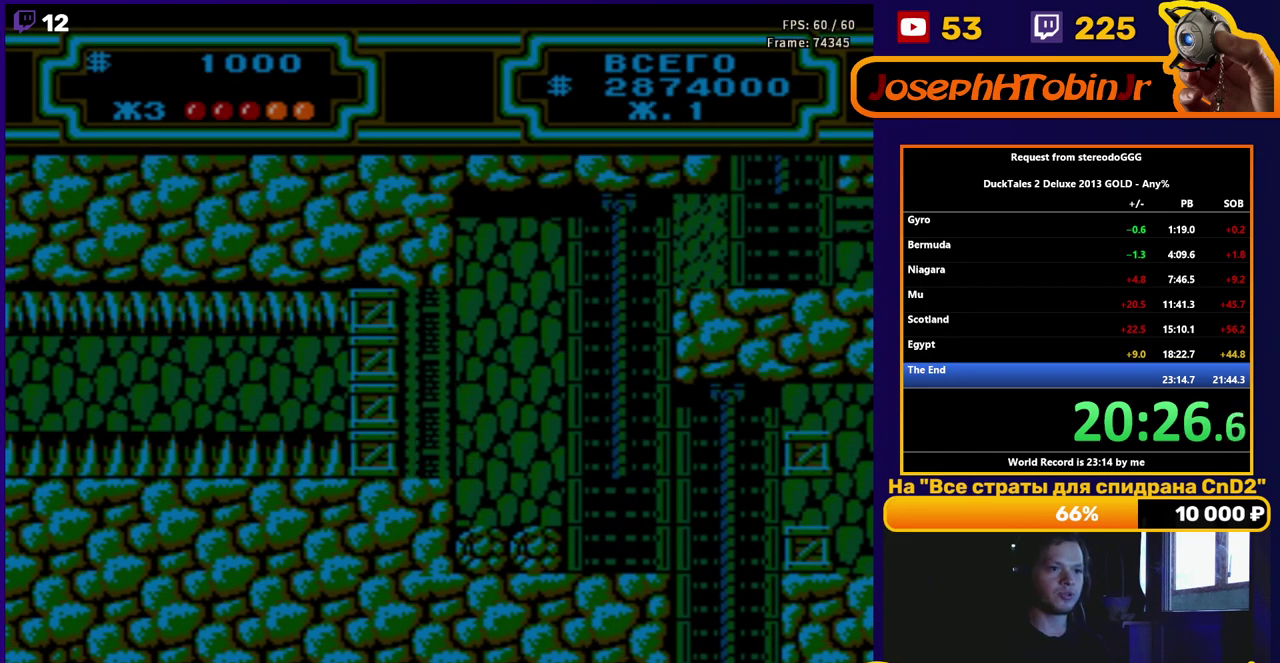
{"buttons": ["A", "B", "DPAD_LEFT"], "events": [[433, "A", "down"], [467, "B", "down"]]}
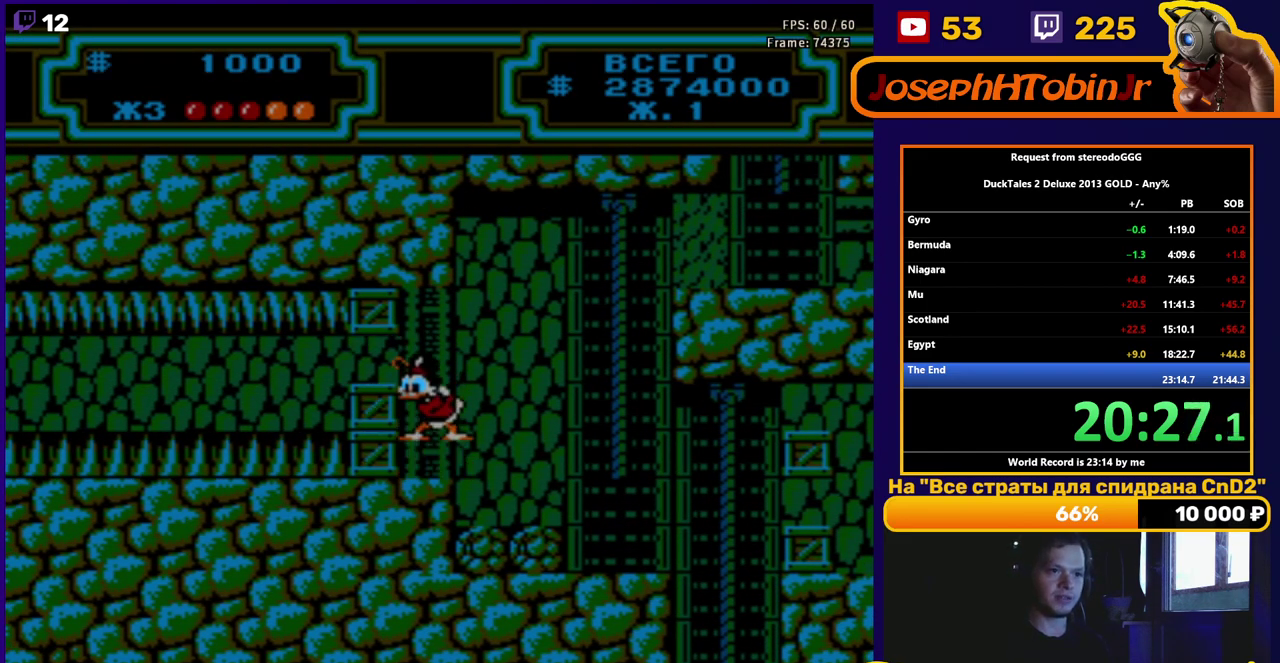
{"buttons": ["DPAD_LEFT"], "events": [[50, "A", "up"], [50, "B", "up"], [300, "DPAD_LEFT", "up"], [400, "A", "down"], [483, "A", "up"], [500, "DPAD_LEFT", "down"]]}
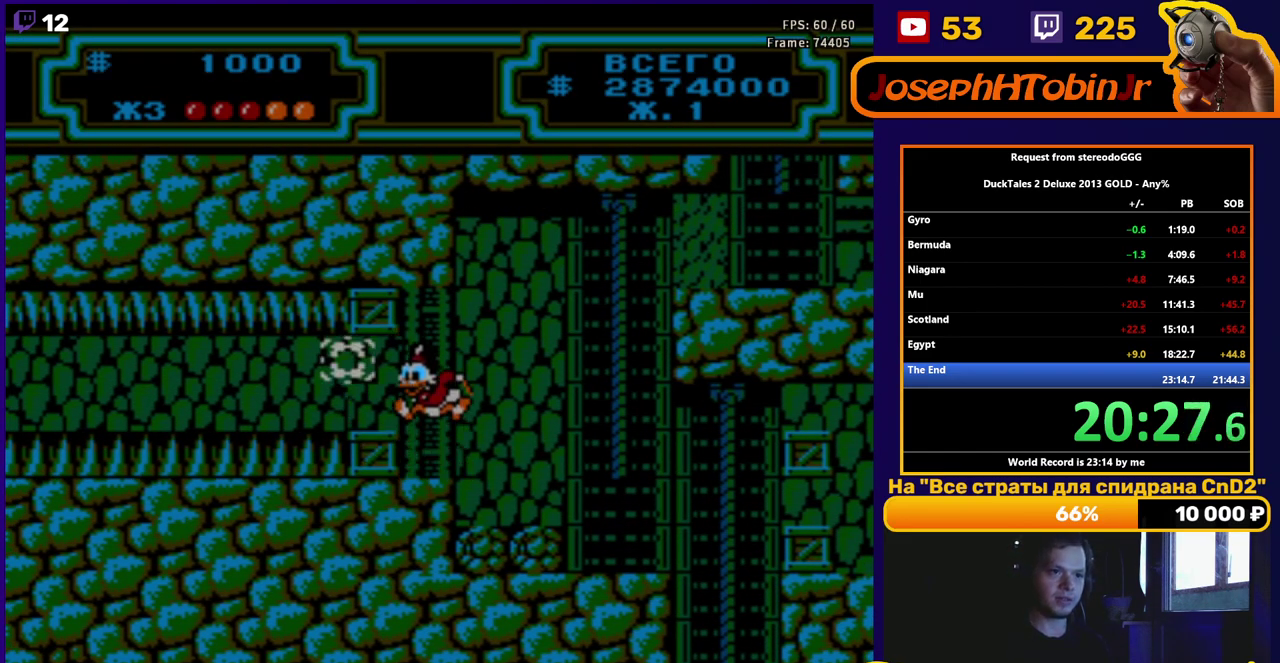
{"buttons": [], "events": [[117, "DPAD_LEFT", "up"], [167, "START", "down"], [333, "START", "up"]]}
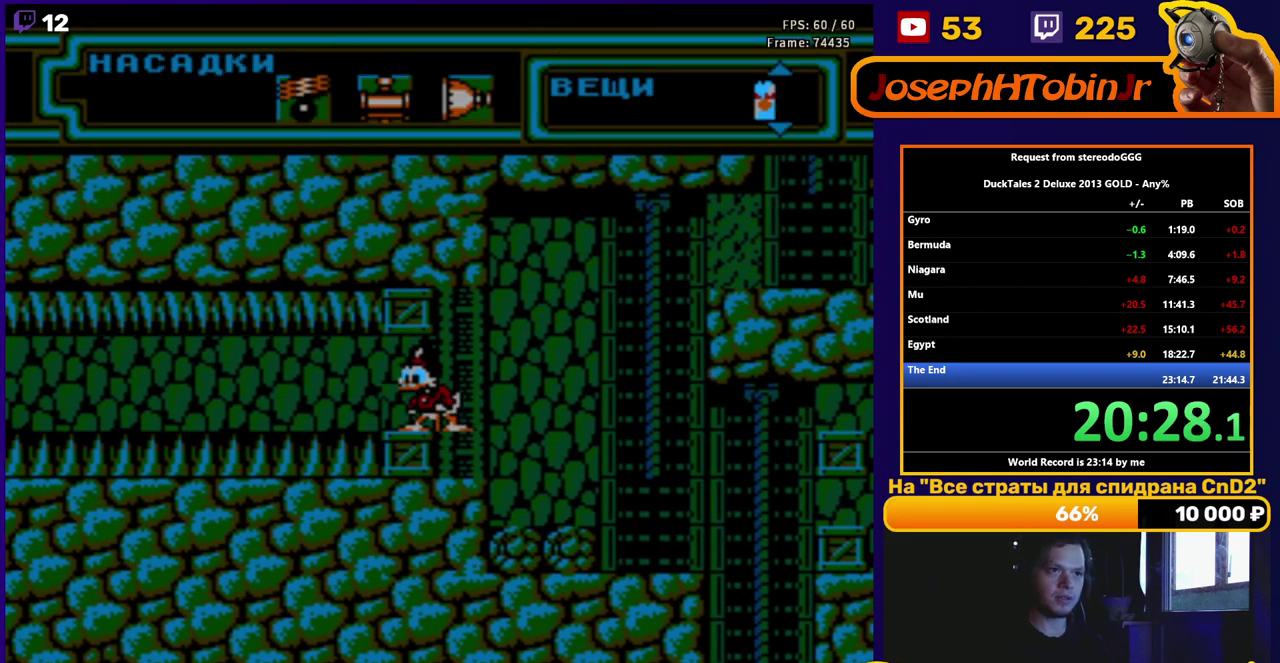
{"buttons": [], "events": [[83, "SELECT", "down"], [217, "SELECT", "up"]]}
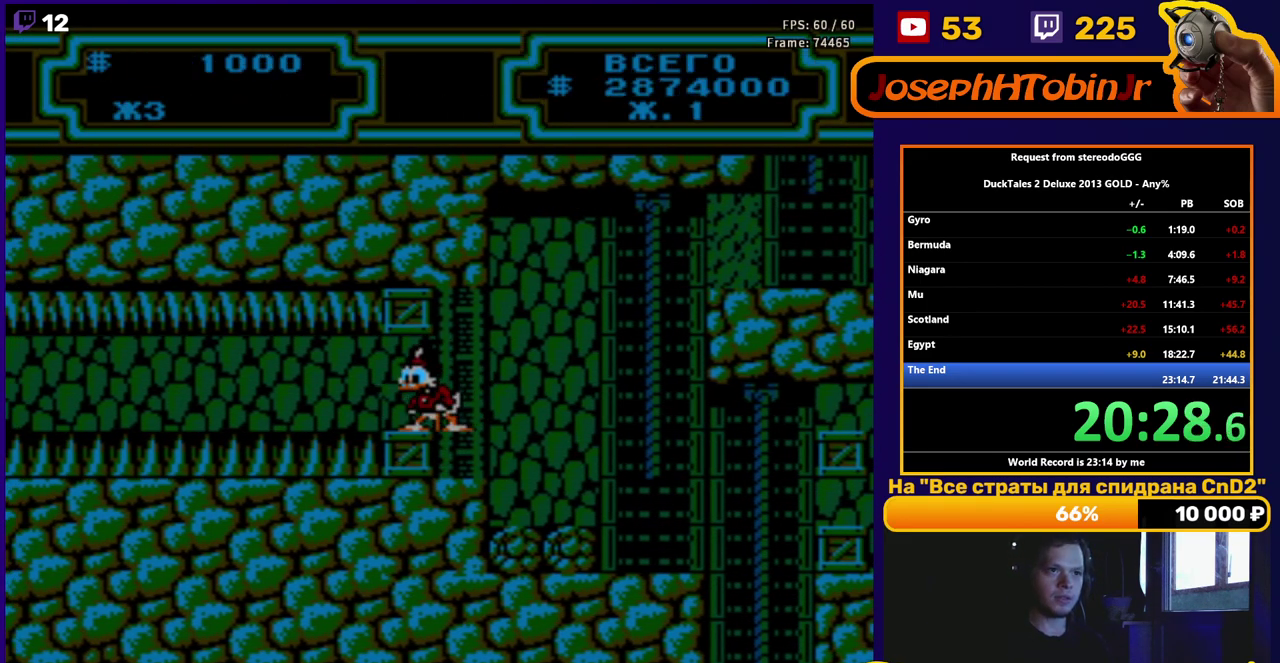
{"buttons": ["A", "DPAD_LEFT"], "events": [[333, "DPAD_LEFT", "down"], [400, "A", "down"]]}
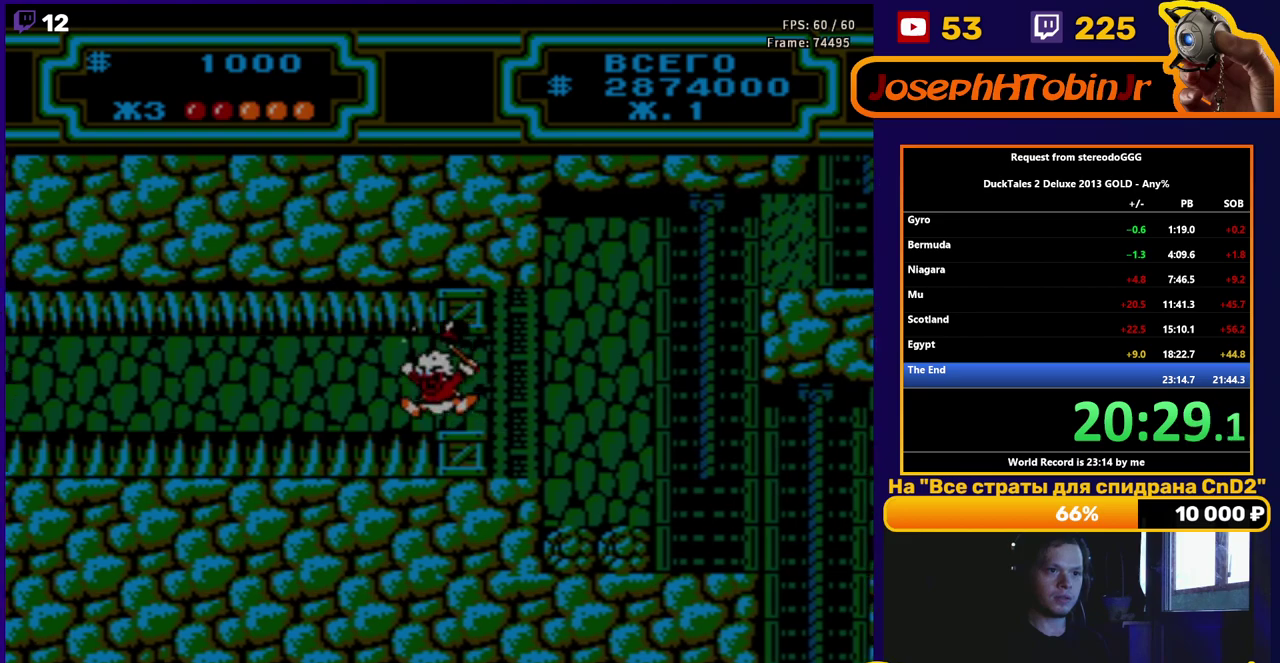
{"buttons": ["DPAD_LEFT"], "events": [[67, "A", "up"]]}
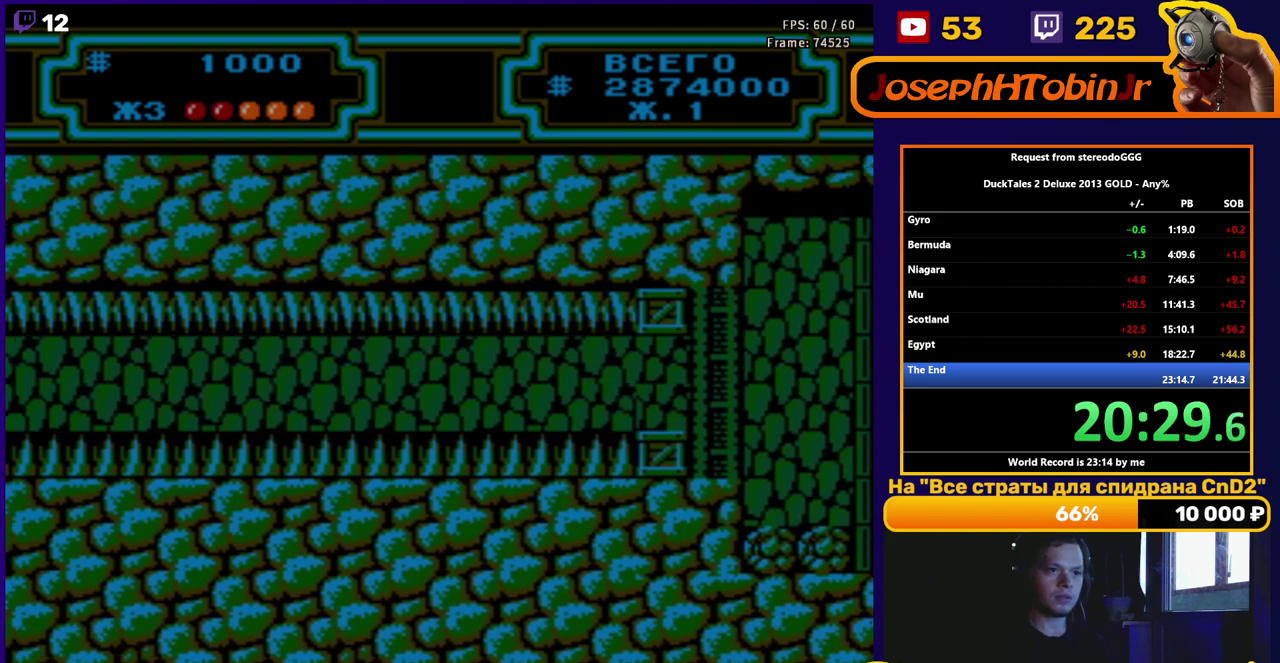
{"buttons": ["DPAD_LEFT"], "events": []}
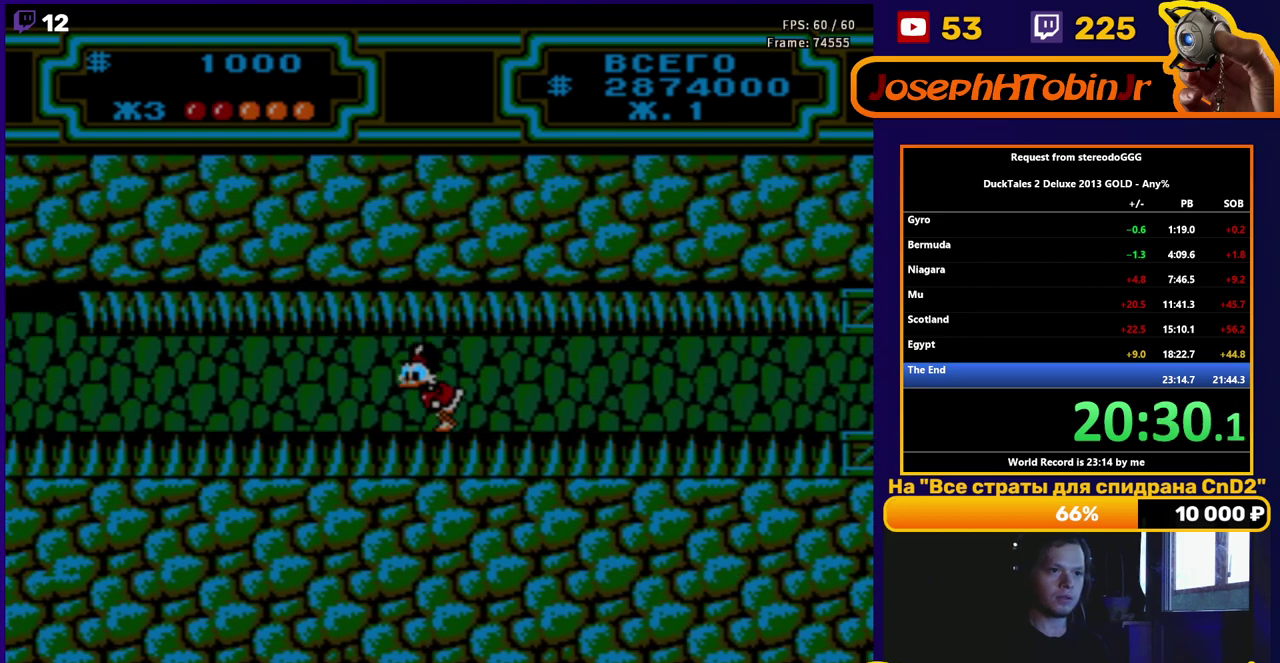
{"buttons": ["A", "DPAD_LEFT"], "events": [[250, "A", "down"], [333, "A", "up"], [400, "A", "down"]]}
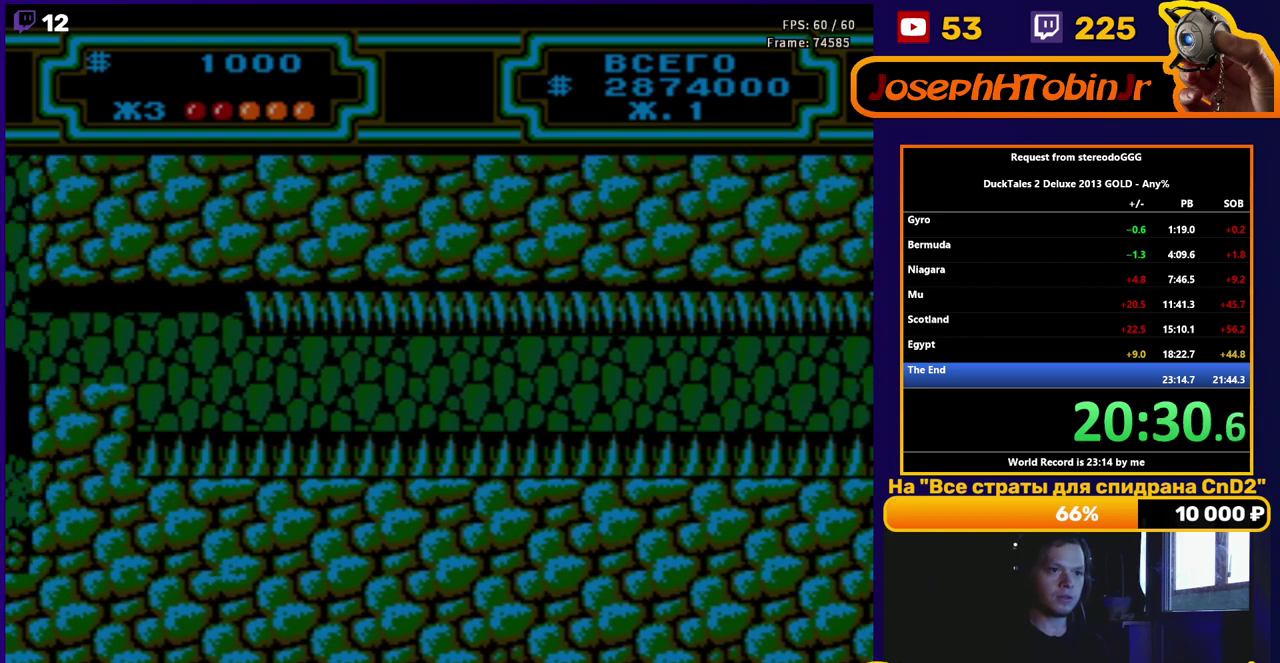
{"buttons": ["DPAD_LEFT"], "events": [[17, "A", "up"]]}
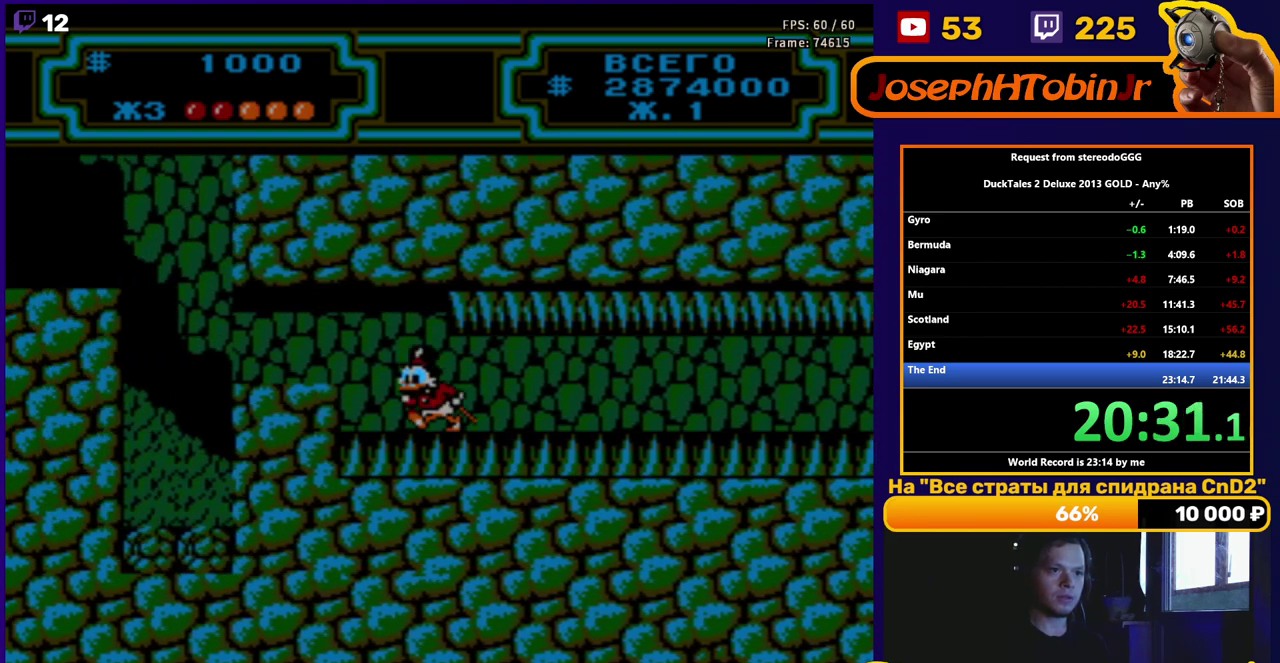
{"buttons": ["DPAD_LEFT"], "events": [[133, "A", "down"], [317, "A", "up"]]}
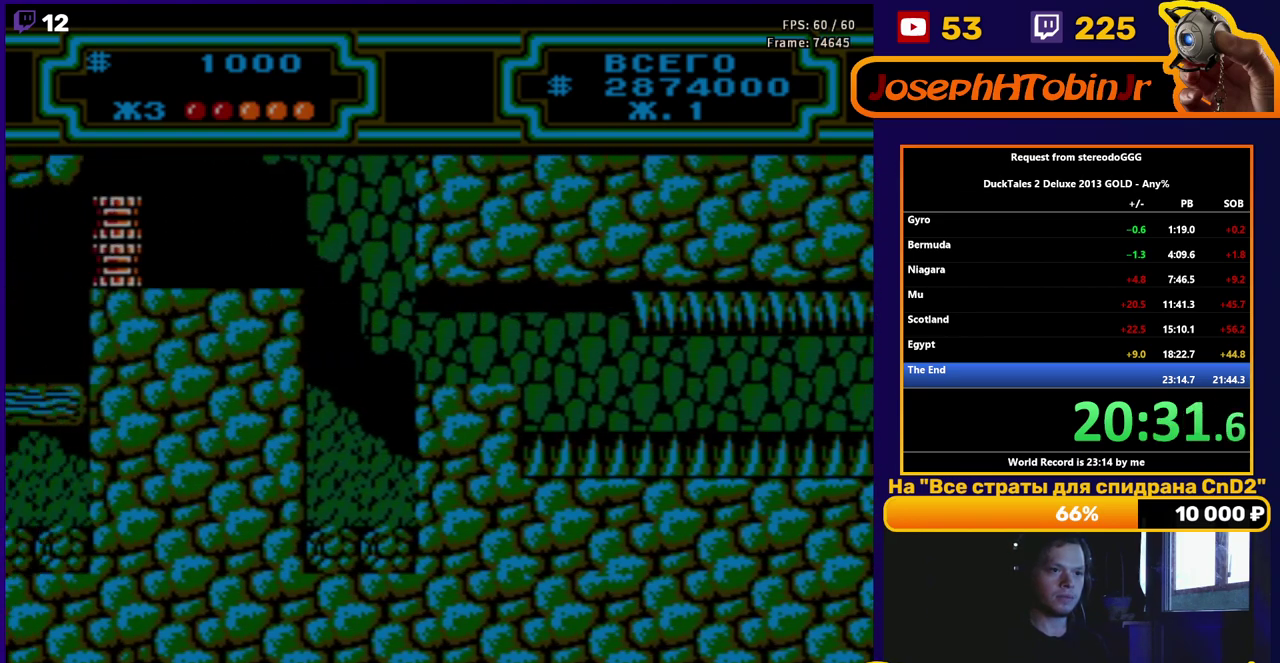
{"buttons": ["B", "DPAD_LEFT"], "events": [[283, "B", "down"]]}
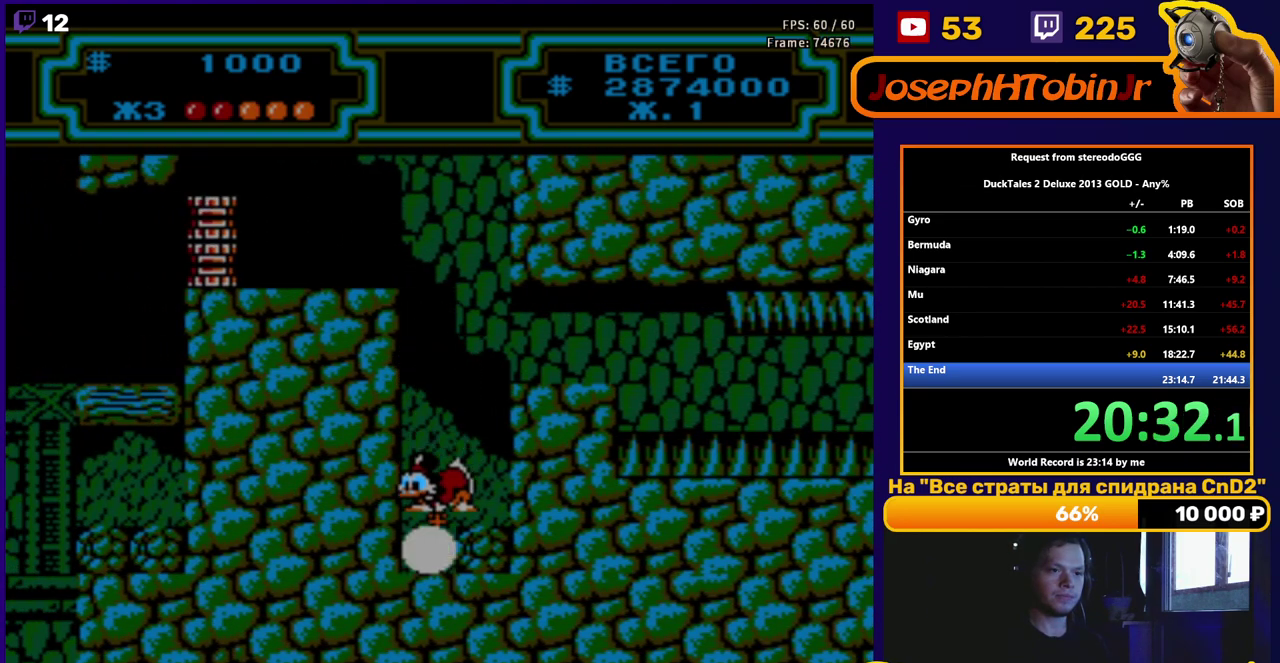
{"buttons": ["DPAD_LEFT"], "events": [[400, "B", "up"]]}
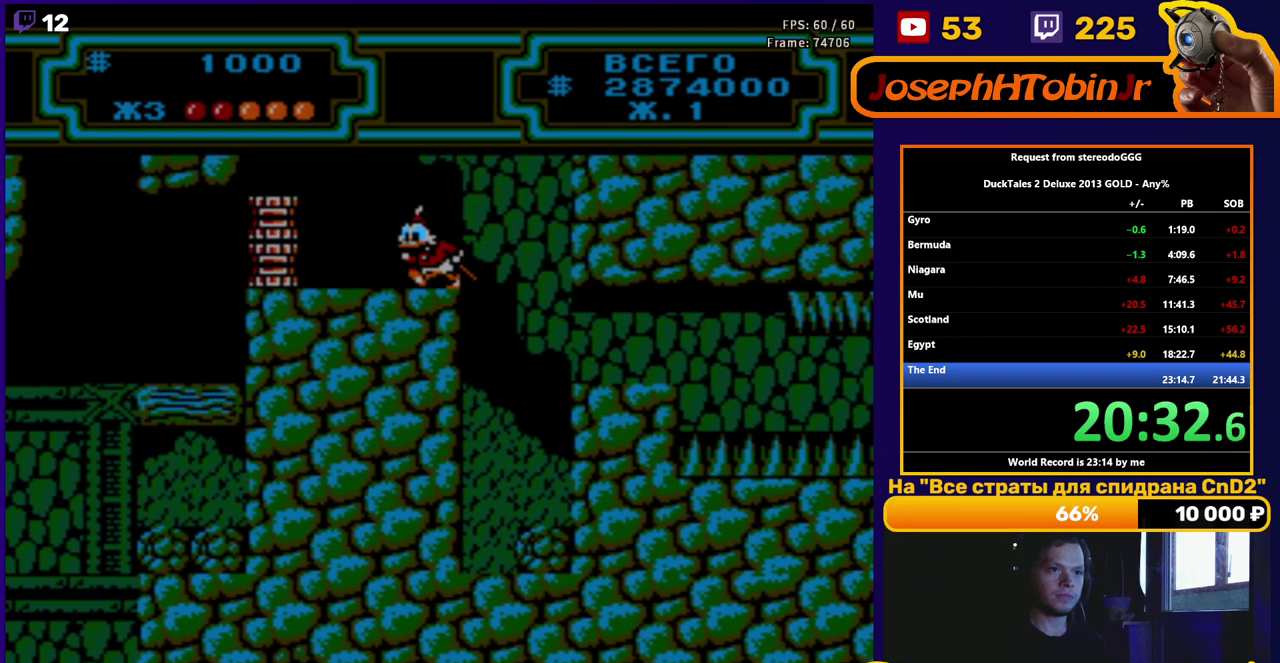
{"buttons": ["B", "DPAD_LEFT"], "events": [[450, "B", "down"]]}
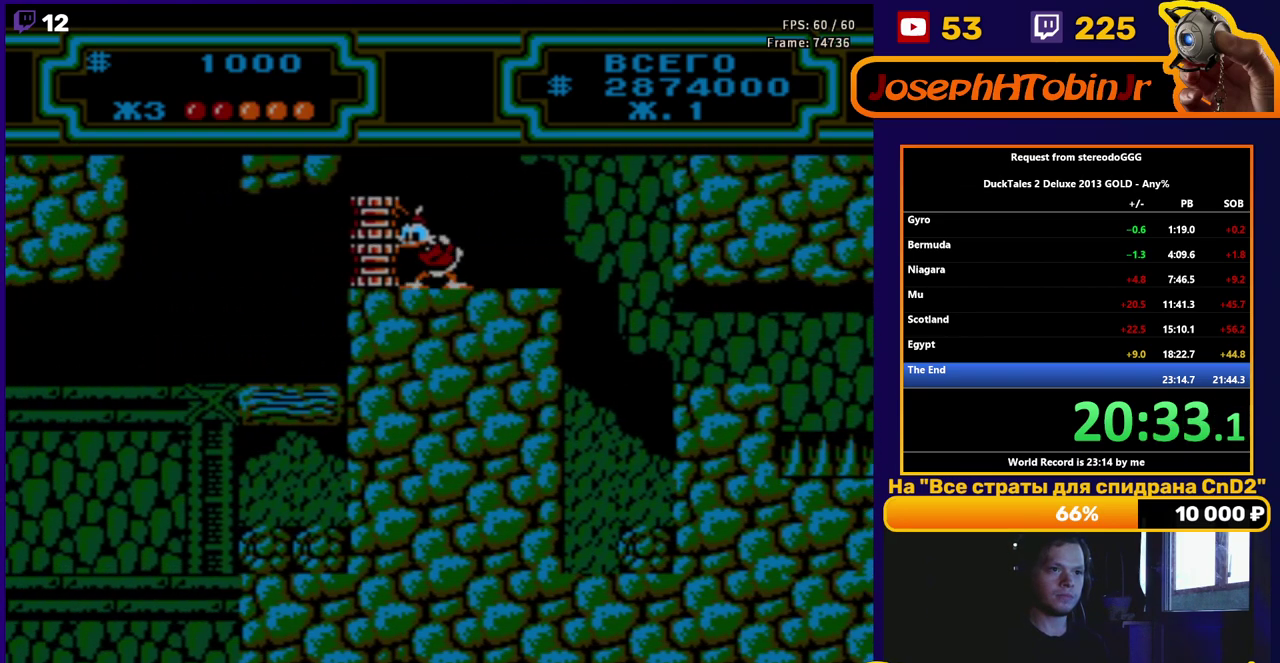
{"buttons": ["DPAD_RIGHT"], "events": [[50, "B", "up"], [183, "DPAD_LEFT", "up"], [200, "DPAD_RIGHT", "down"]]}
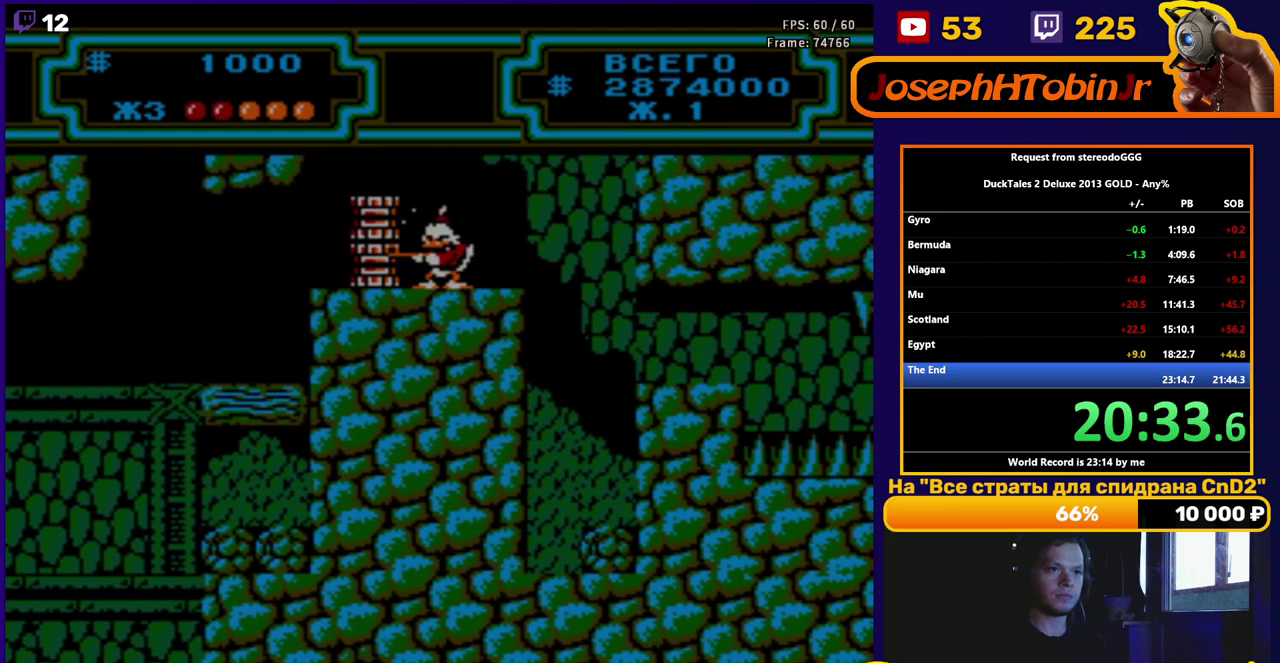
{"buttons": ["A", "DPAD_LEFT"], "events": [[433, "A", "down"], [483, "DPAD_LEFT", "down"], [483, "DPAD_RIGHT", "up"]]}
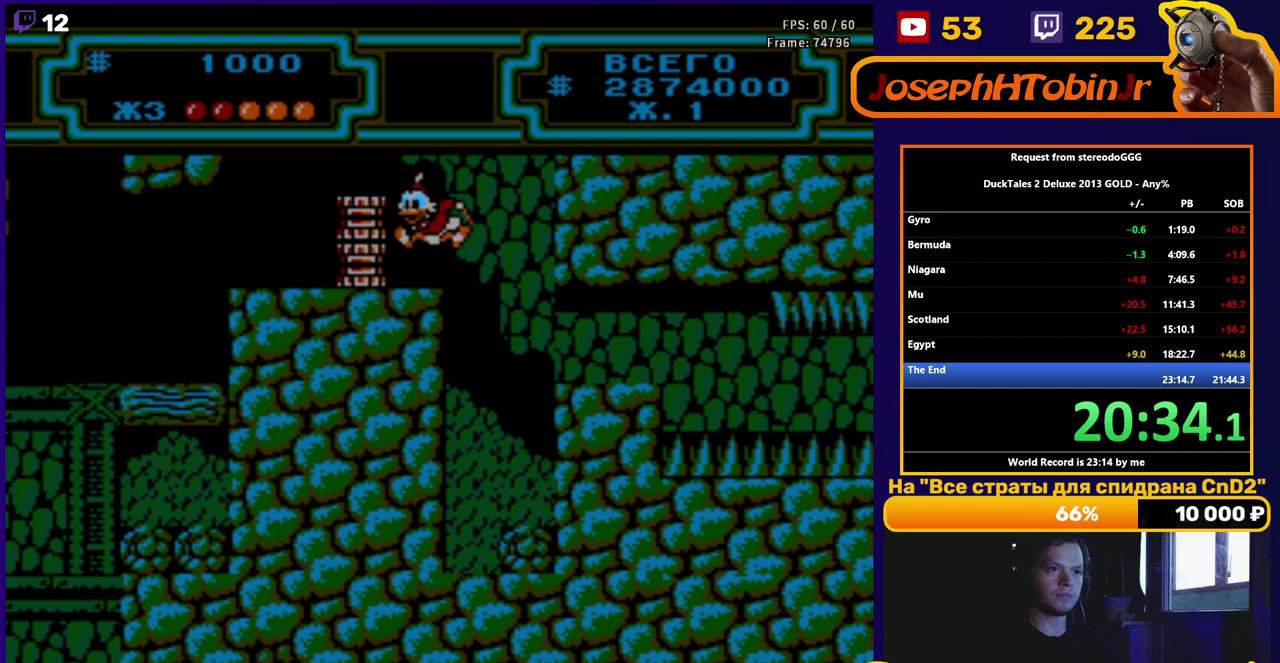
{"buttons": ["DPAD_LEFT"], "events": [[250, "A", "up"]]}
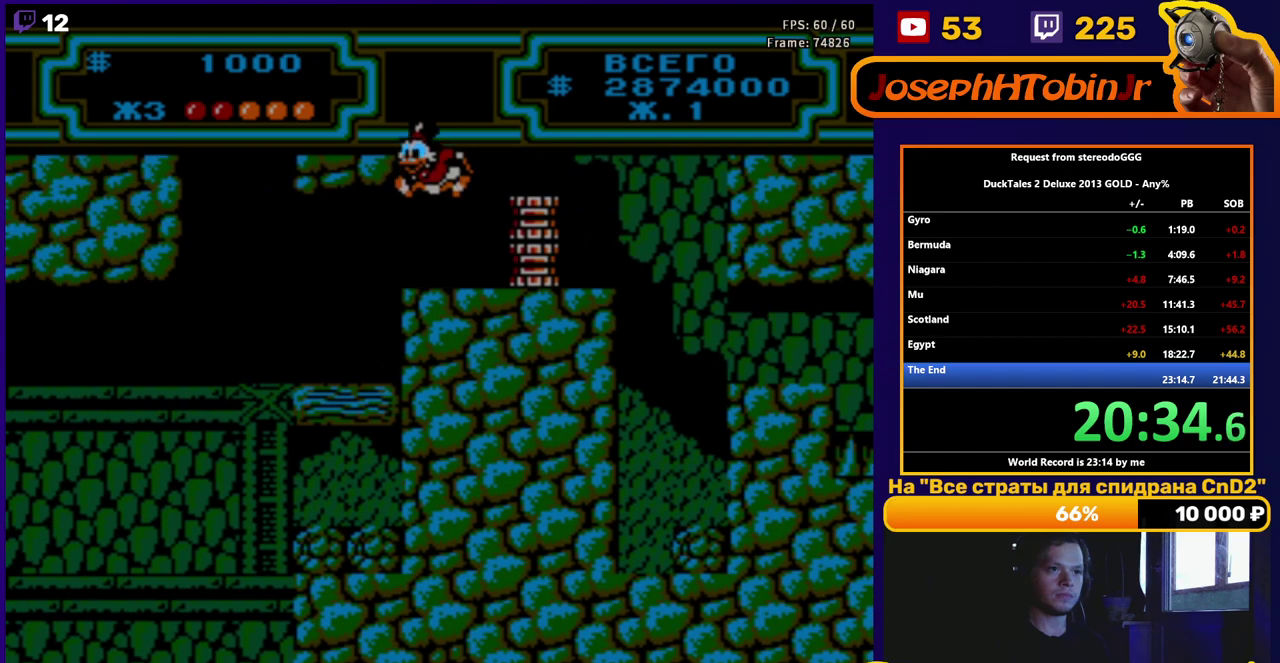
{"buttons": ["DPAD_LEFT"], "events": []}